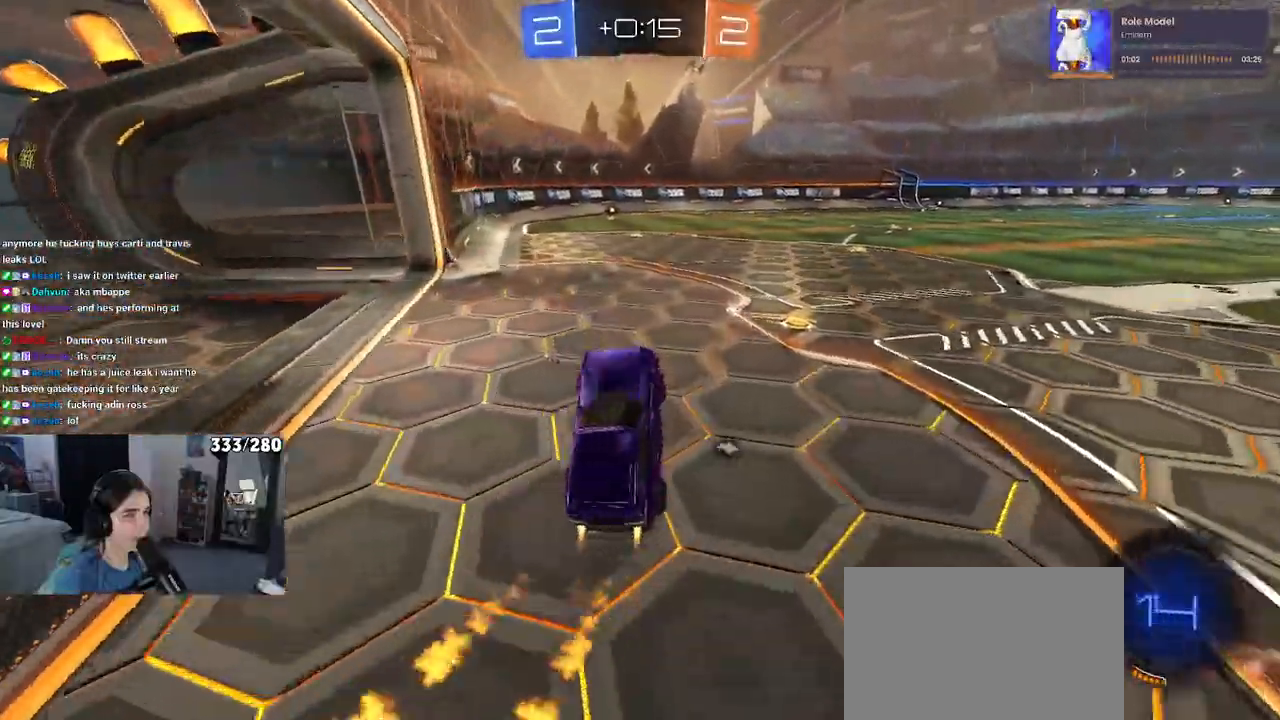
Gameplay with a controller (PlayStation layout); each line is a JSON object with the inputs held at the frame after it (dt_ms = milliseconds from this image to that frame). "events" lists button and stick changes between this image and that frame as [ms after this image, input, new state], when the widget could be followed in between. Not read: R2.
{"dt_ms": 500, "buttons": ["TRIANGLE", "R1"], "left_stick": "left", "right_stick": "center", "events": [[33, "CROSS", "down"], [167, "CROSS", "up"], [217, "left_stick", "center"], [400, "left_stick", "left"]]}
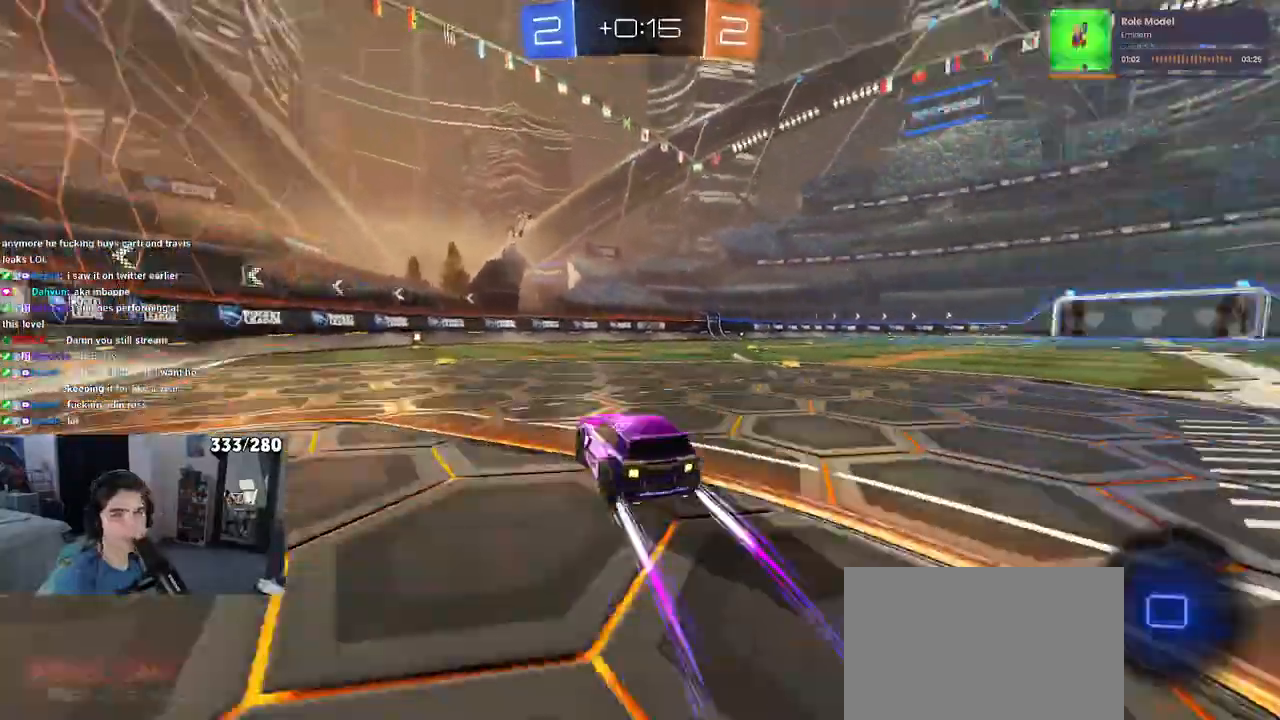
{"dt_ms": 500, "buttons": [], "left_stick": "center", "right_stick": "center", "events": [[100, "left_stick", "center"], [150, "TRIANGLE", "up"], [233, "R1", "up"]]}
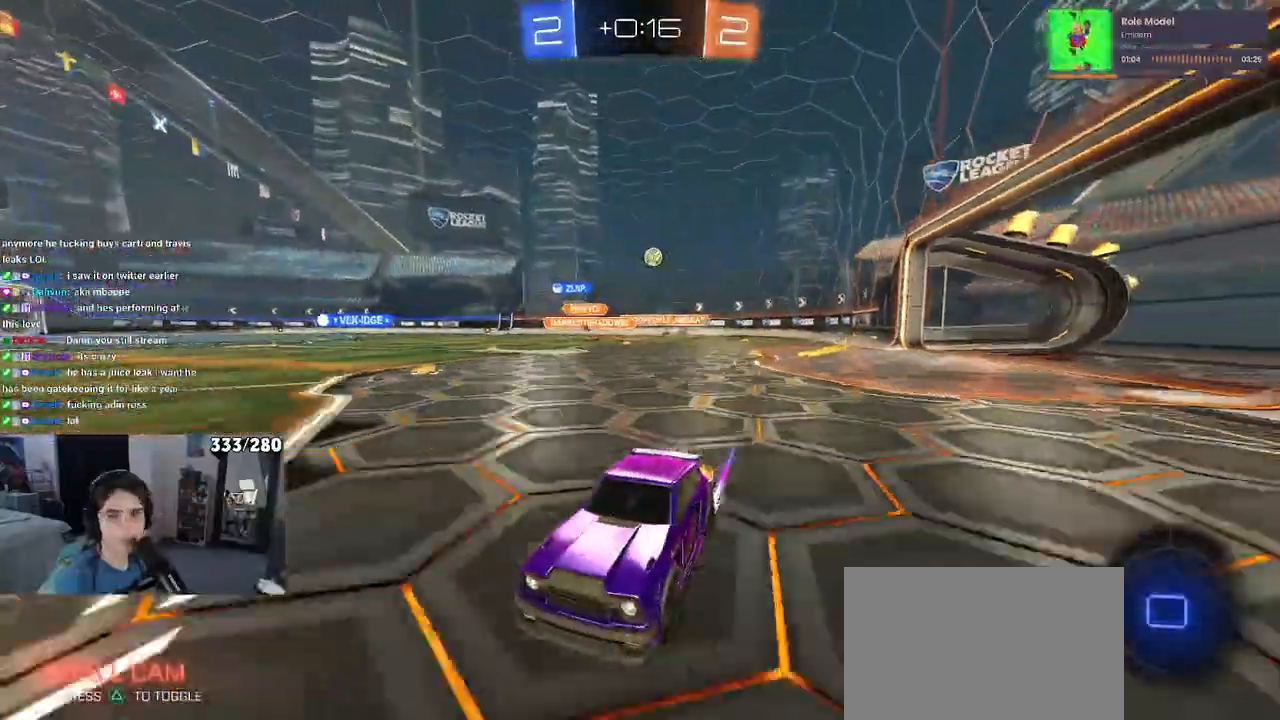
{"dt_ms": 500, "buttons": [], "left_stick": "right", "right_stick": "center", "events": [[433, "left_stick", "right"]]}
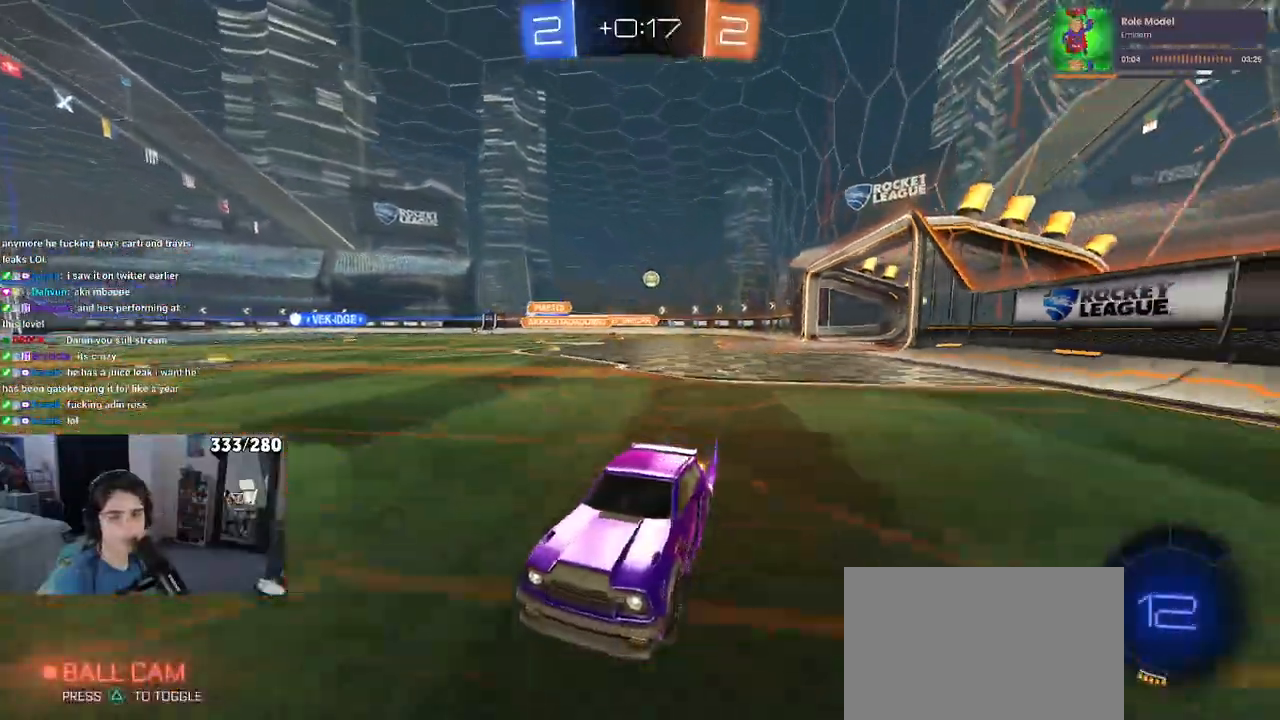
{"dt_ms": 500, "buttons": ["R1"], "left_stick": "right", "right_stick": "center", "events": [[133, "SQUARE", "down"], [300, "SQUARE", "up"], [350, "R1", "down"]]}
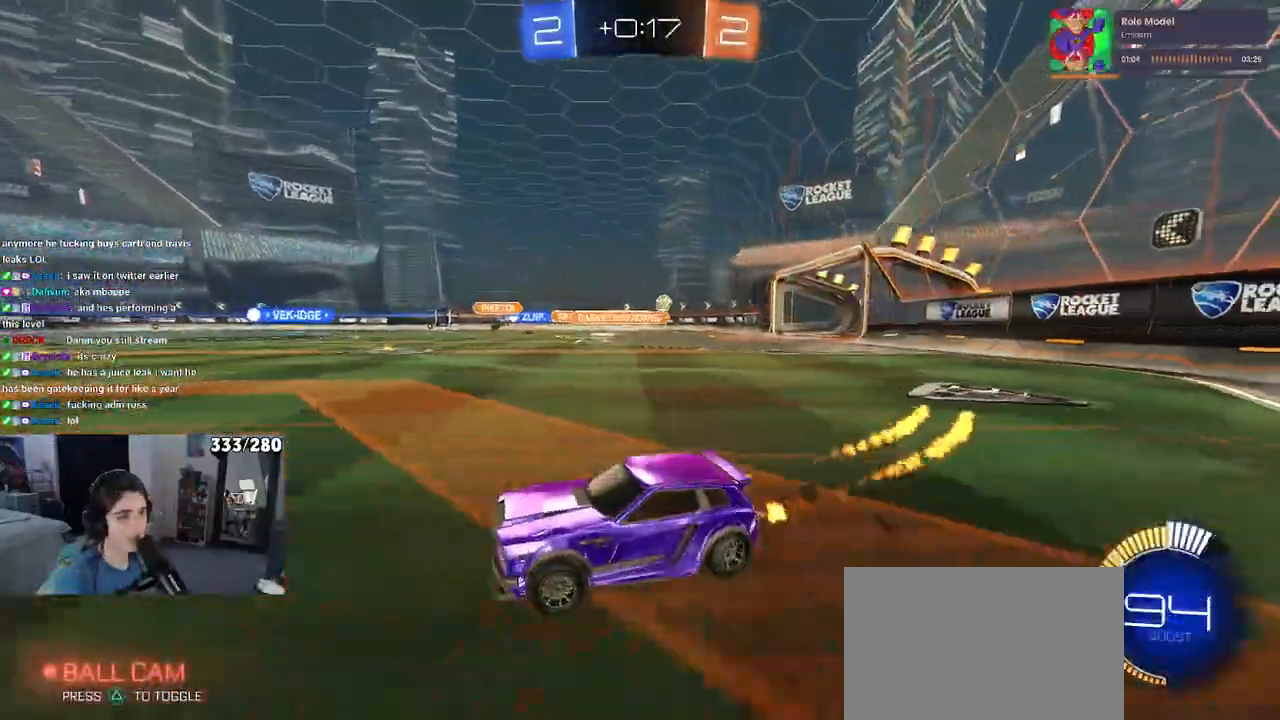
{"dt_ms": 500, "buttons": [], "left_stick": "center", "right_stick": "center"}
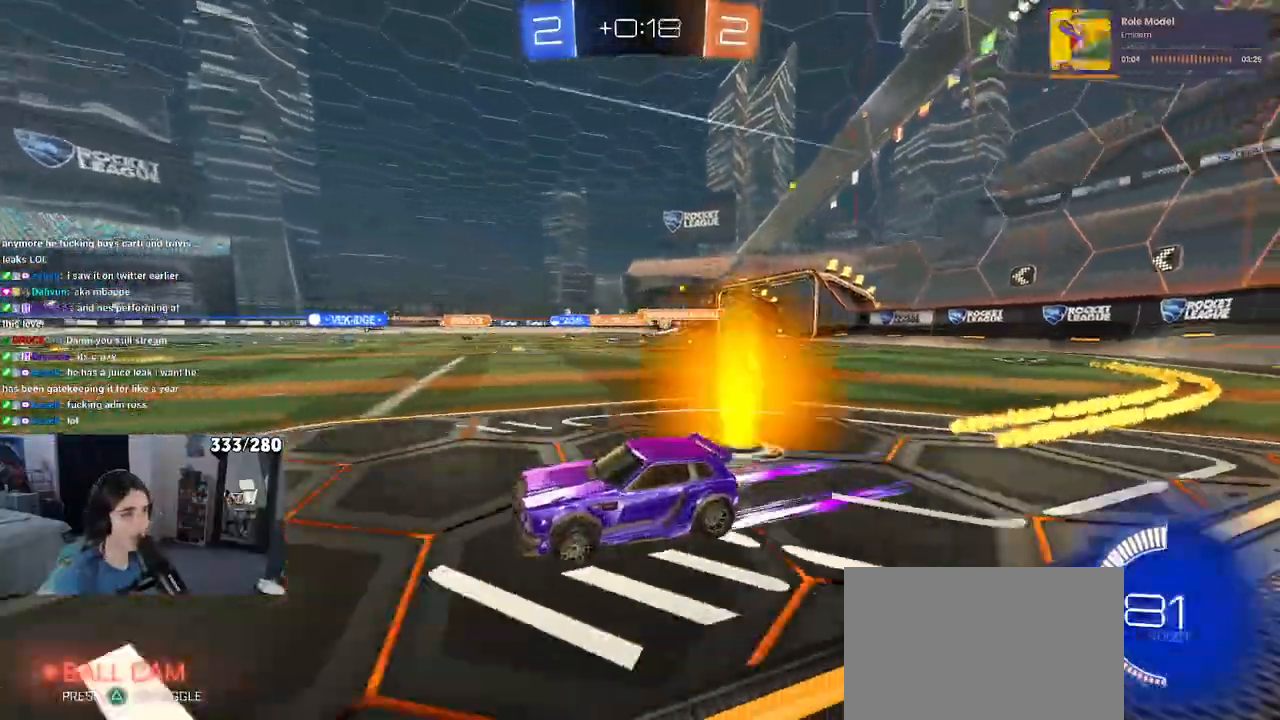
{"dt_ms": 1000, "buttons": ["SQUARE"], "left_stick": "down", "right_stick": "center"}
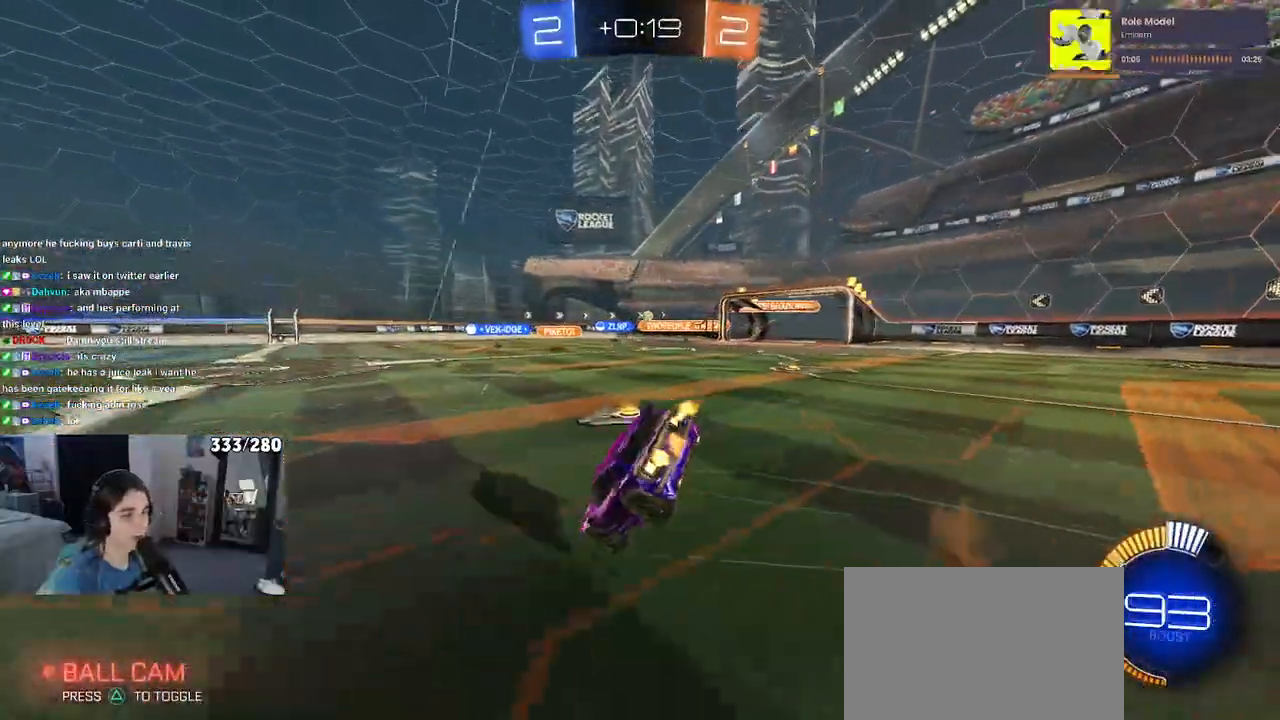
{"dt_ms": 500, "buttons": ["SQUARE"], "left_stick": "down-left", "right_stick": "center", "events": [[183, "left_stick", "down-left"]]}
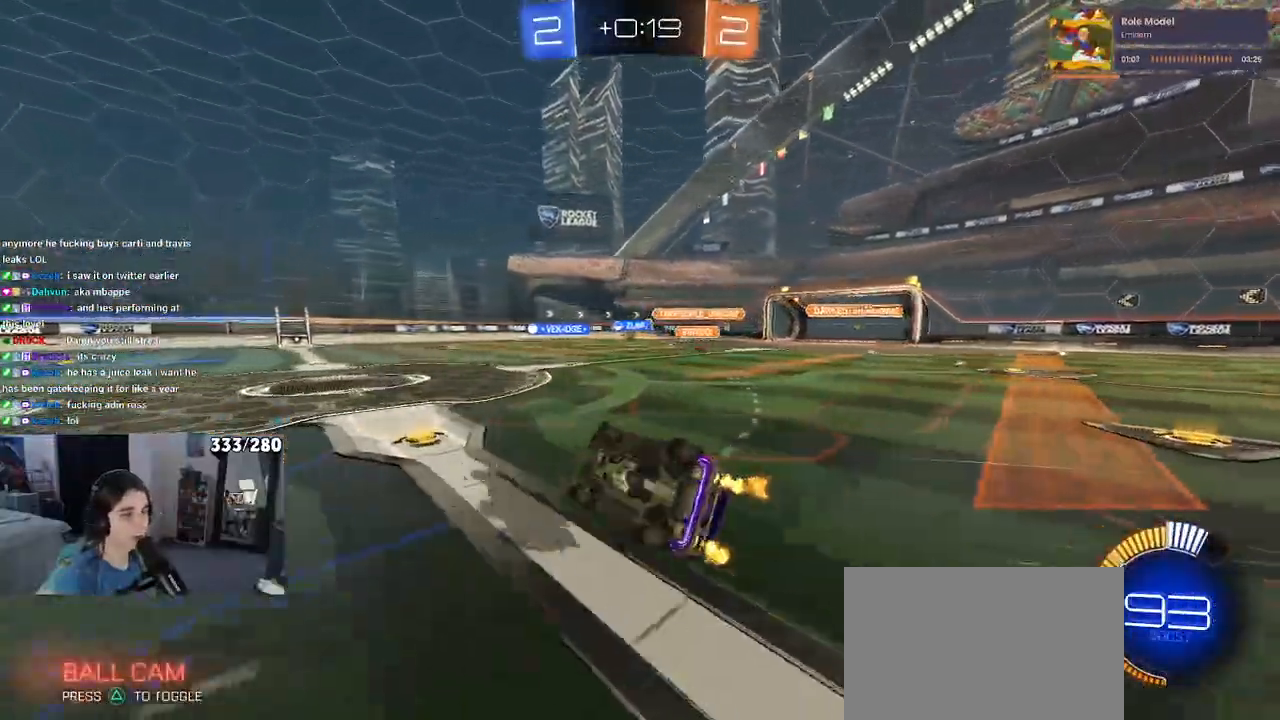
{"dt_ms": 500, "buttons": [], "left_stick": "center", "right_stick": "center", "events": [[267, "SQUARE", "up"], [300, "left_stick", "center"]]}
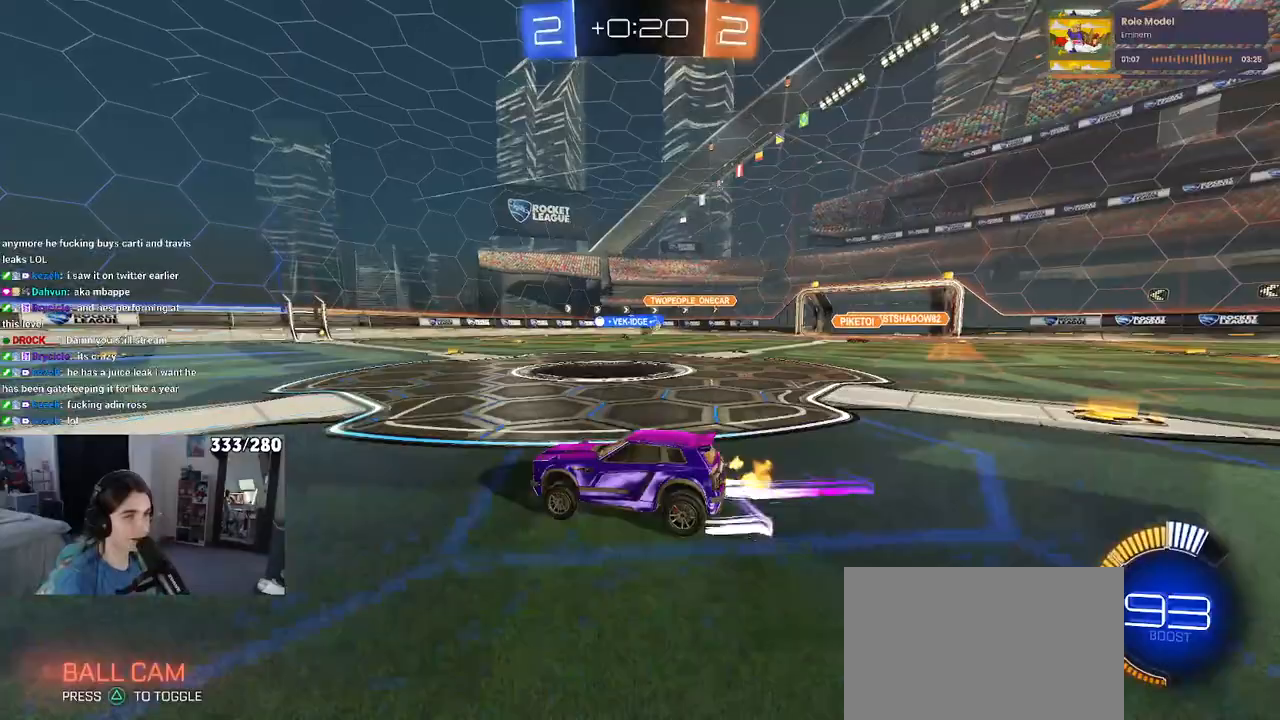
{"dt_ms": 500, "buttons": [], "left_stick": "center", "right_stick": "center", "events": [[250, "left_stick", "right"], [433, "left_stick", "center"]]}
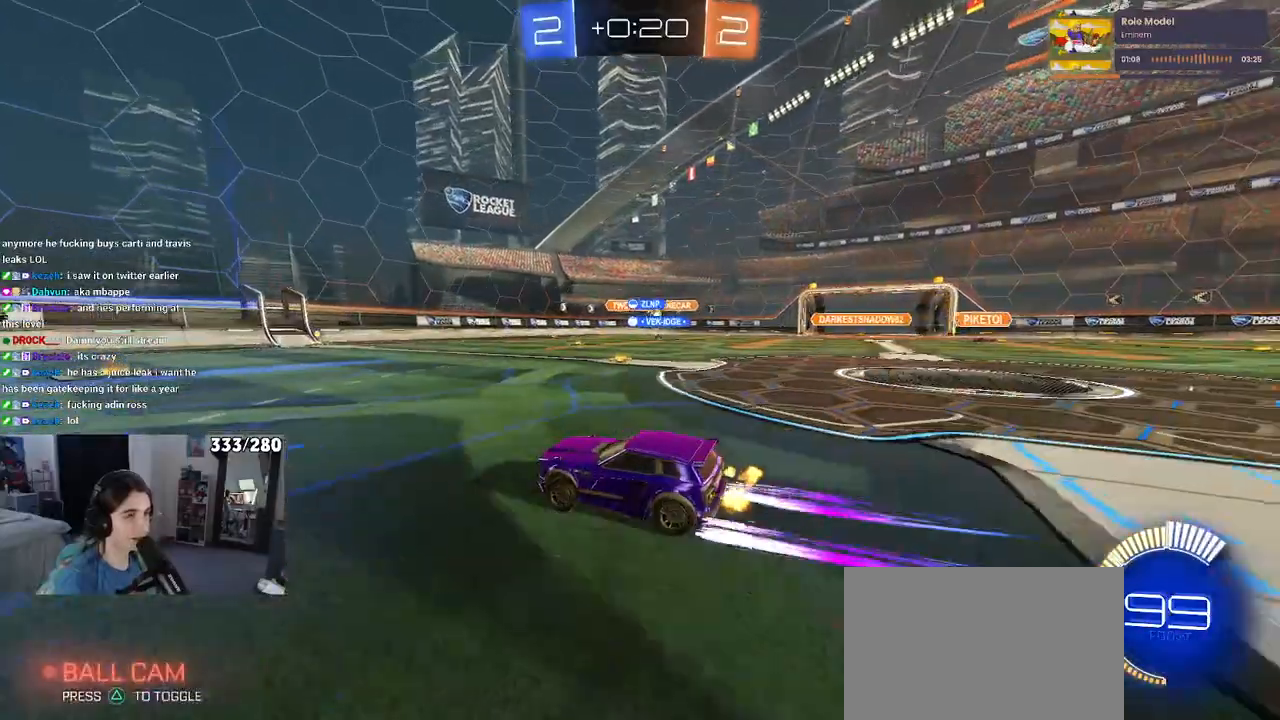
{"dt_ms": 500, "buttons": ["SQUARE"], "left_stick": "right", "right_stick": "center", "events": [[467, "left_stick", "right"], [500, "SQUARE", "down"]]}
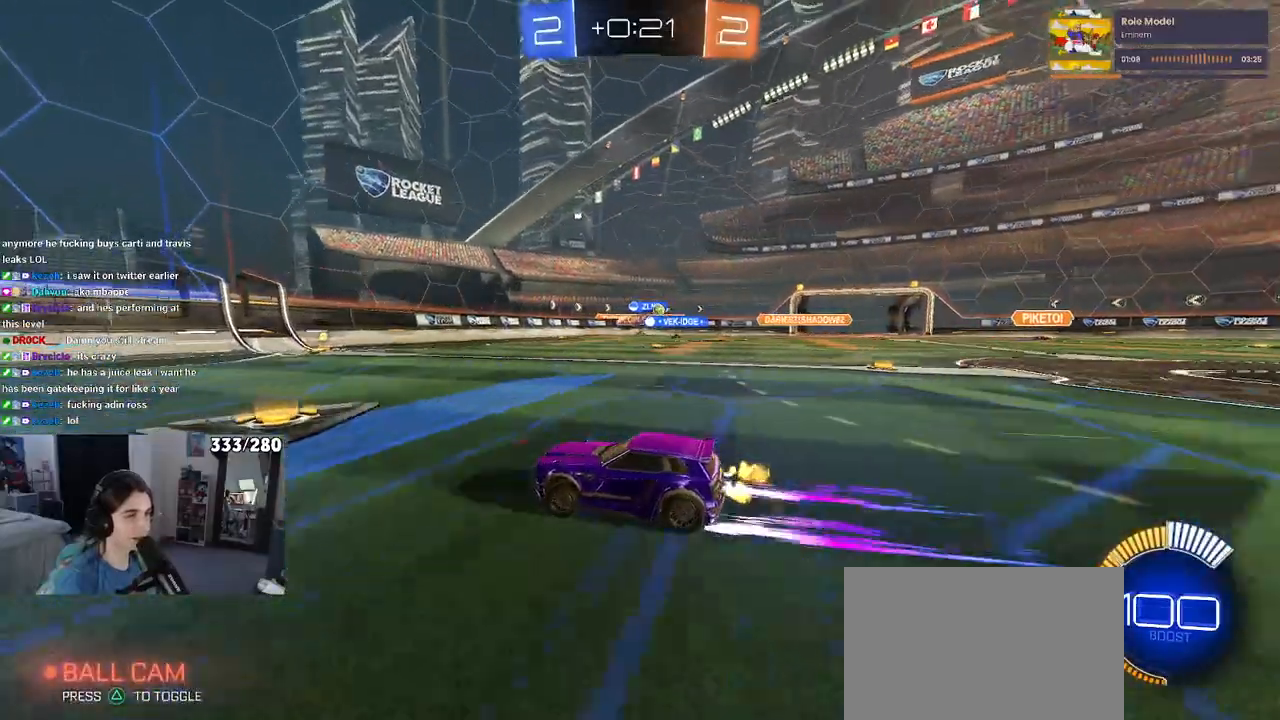
{"dt_ms": 500, "buttons": [], "left_stick": "right", "right_stick": "center", "events": [[117, "SQUARE", "up"]]}
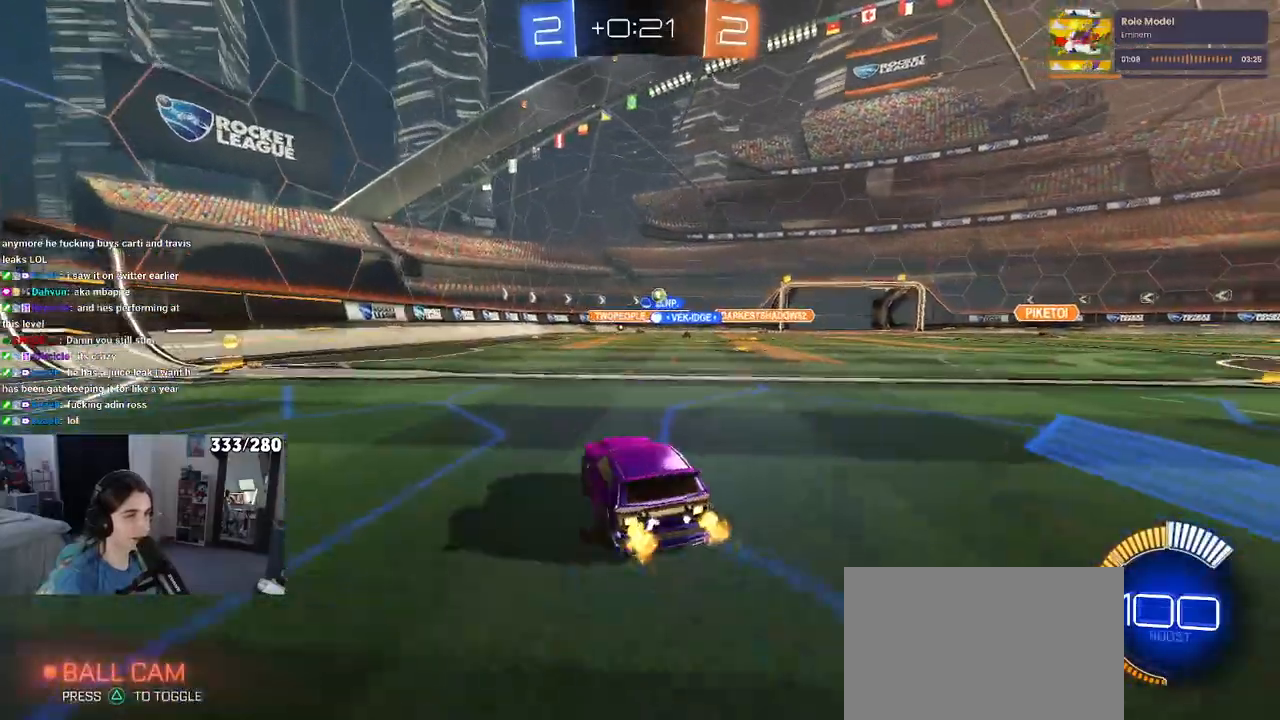
{"dt_ms": 500, "buttons": [], "left_stick": "right", "right_stick": "center", "events": [[83, "left_stick", "center"], [217, "left_stick", "right"]]}
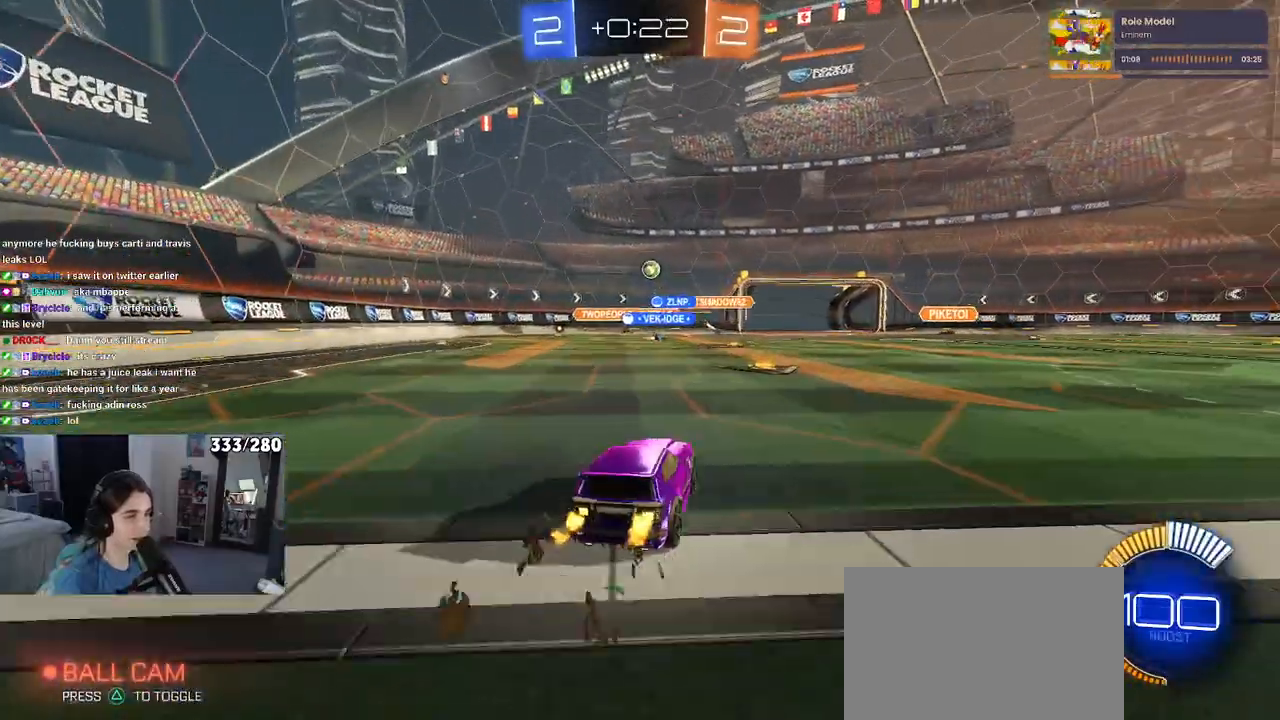
{"dt_ms": 500, "buttons": [], "left_stick": "right", "right_stick": "center", "events": [[83, "left_stick", "center"], [233, "left_stick", "right"]]}
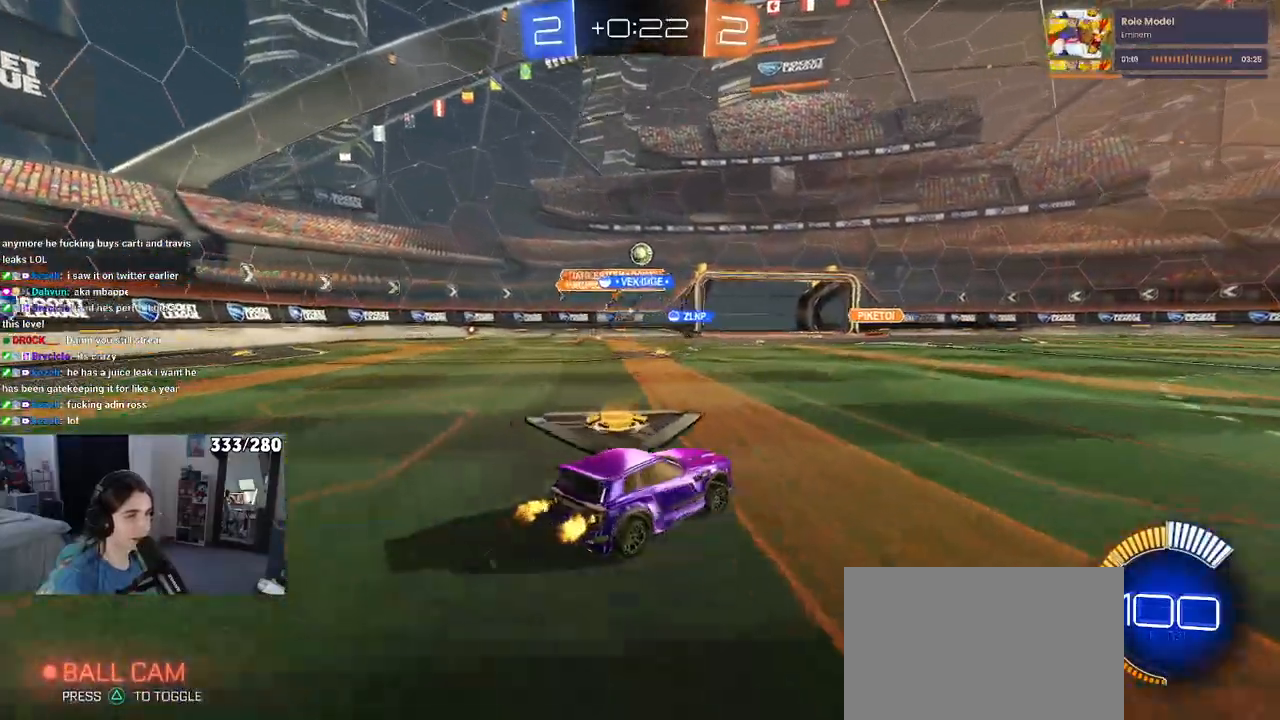
{"dt_ms": 500, "buttons": [], "left_stick": "center", "right_stick": "center", "events": [[17, "left_stick", "center"]]}
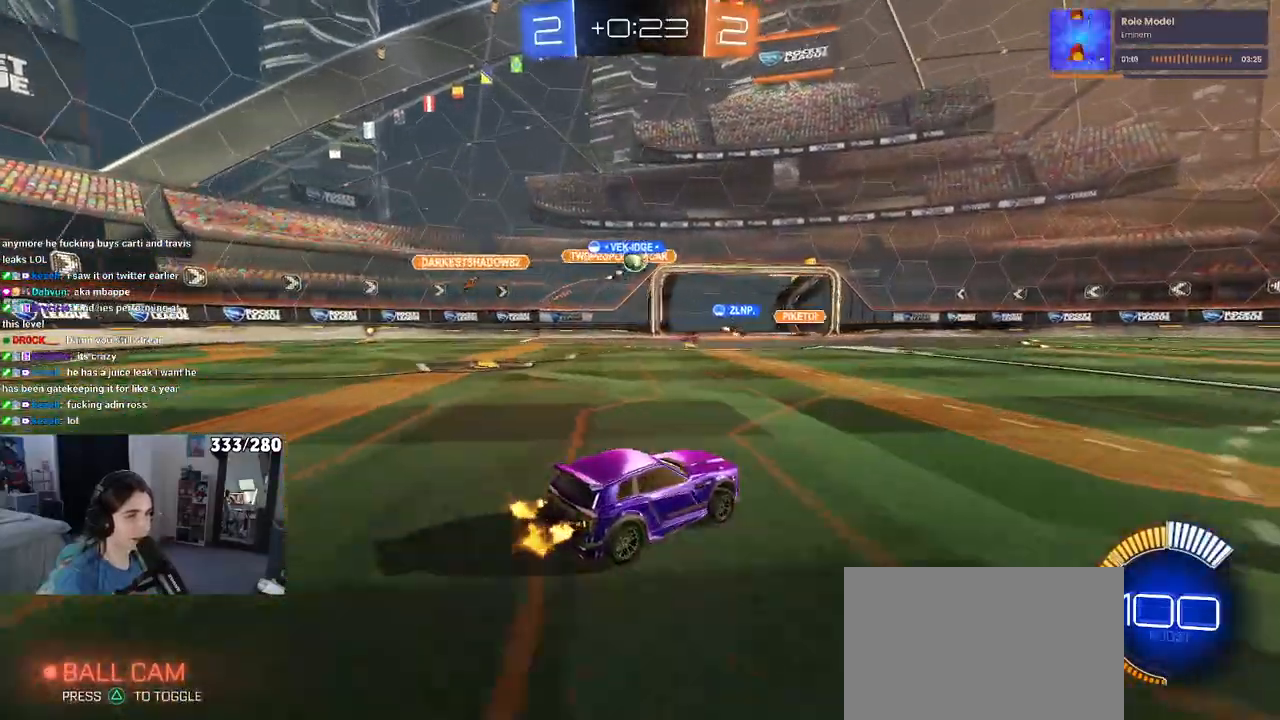
{"dt_ms": 500, "buttons": ["R1"], "left_stick": "right", "right_stick": "center", "events": [[400, "left_stick", "right"], [483, "R1", "down"]]}
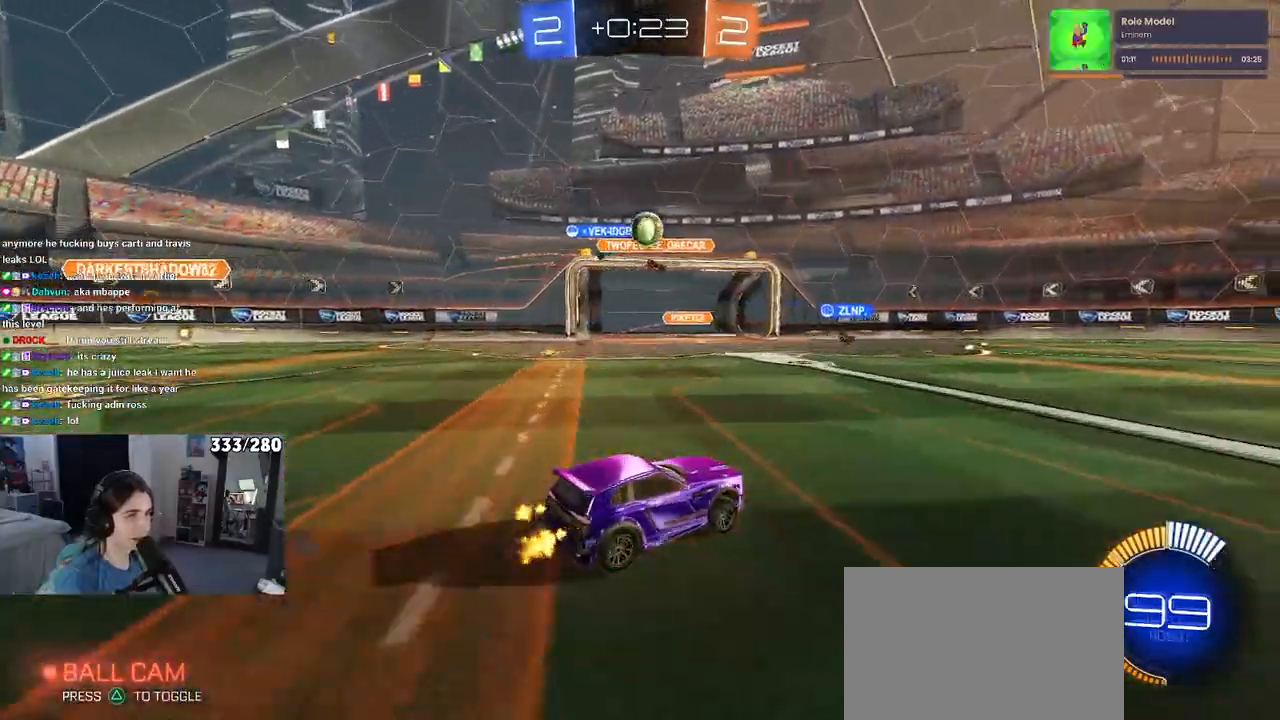
{"dt_ms": 500, "buttons": ["R1"], "left_stick": "center", "right_stick": "center", "events": [[67, "left_stick", "center"], [183, "left_stick", "left"], [283, "left_stick", "center"], [350, "left_stick", "left"], [483, "left_stick", "center"]]}
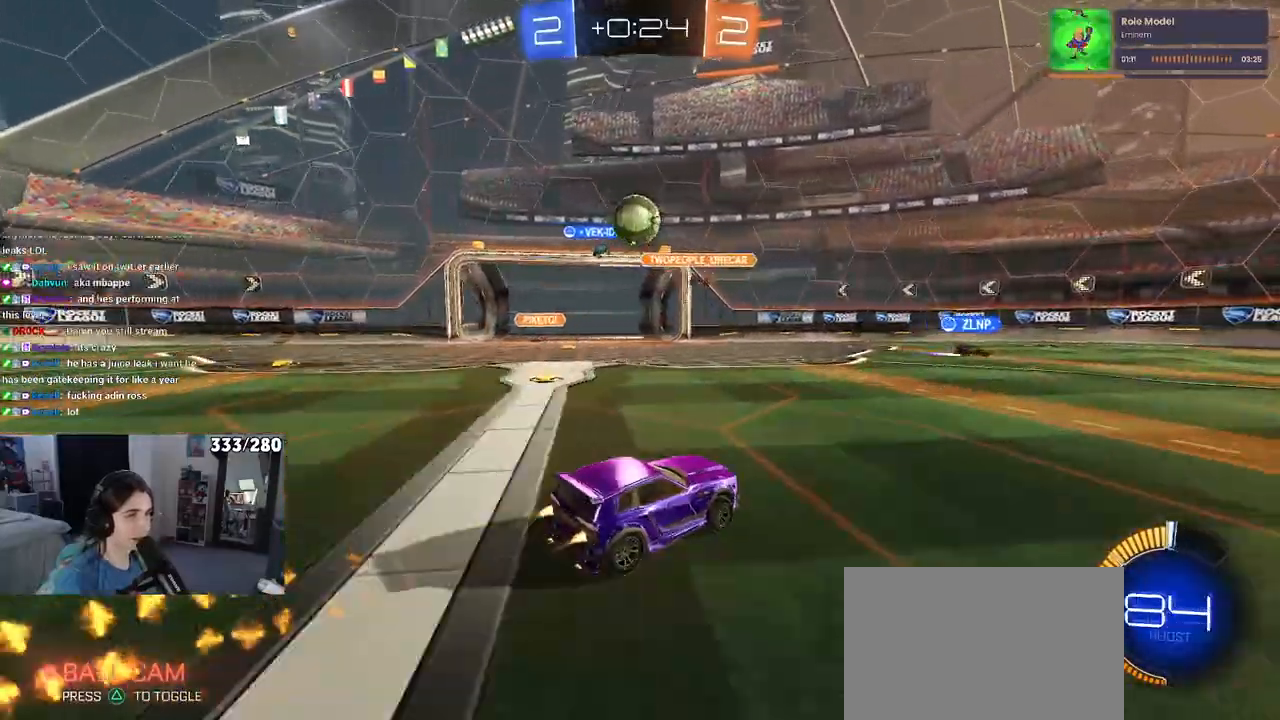
{"dt_ms": 500, "buttons": ["SQUARE", "L2"], "left_stick": "left", "right_stick": "center", "events": [[100, "R1", "up"], [133, "left_stick", "right"], [300, "left_stick", "center"], [317, "SQUARE", "down"], [350, "left_stick", "left"], [500, "L2", "down"]]}
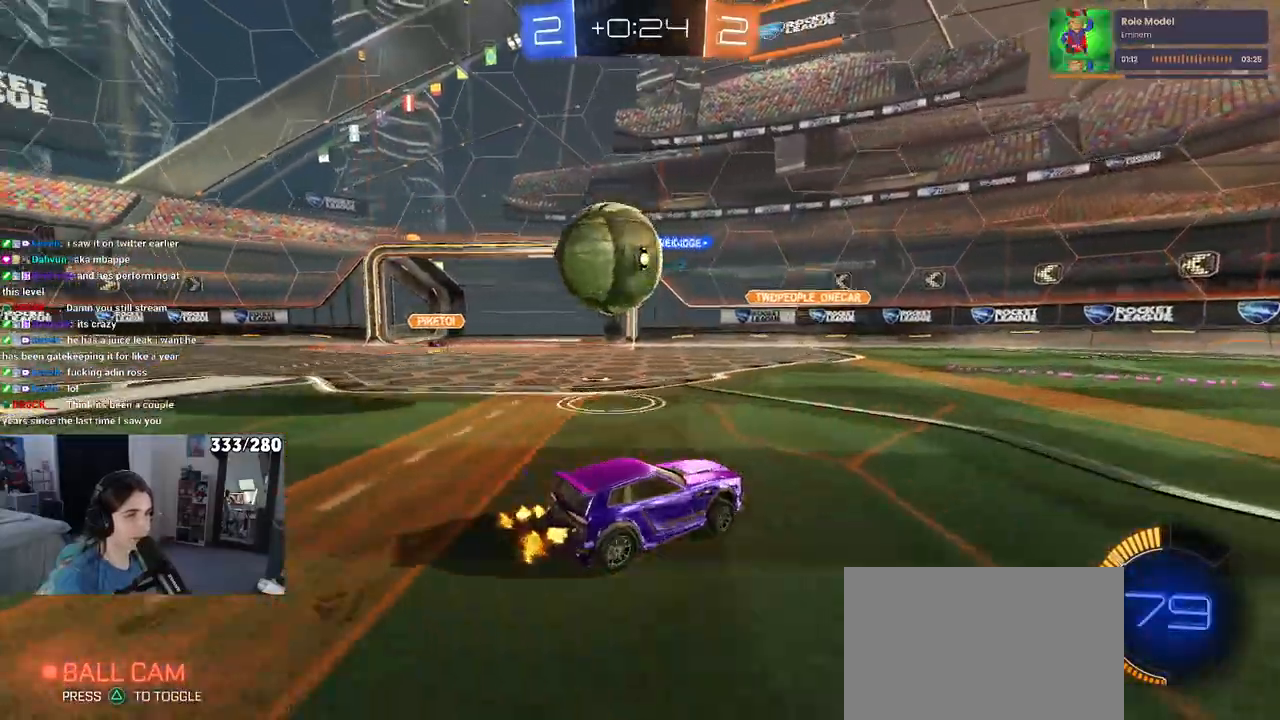
{"dt_ms": 500, "buttons": [], "left_stick": "left", "right_stick": "center", "events": [[33, "SQUARE", "up"], [167, "TRIANGLE", "down"], [250, "L2", "up"], [267, "TRIANGLE", "up"]]}
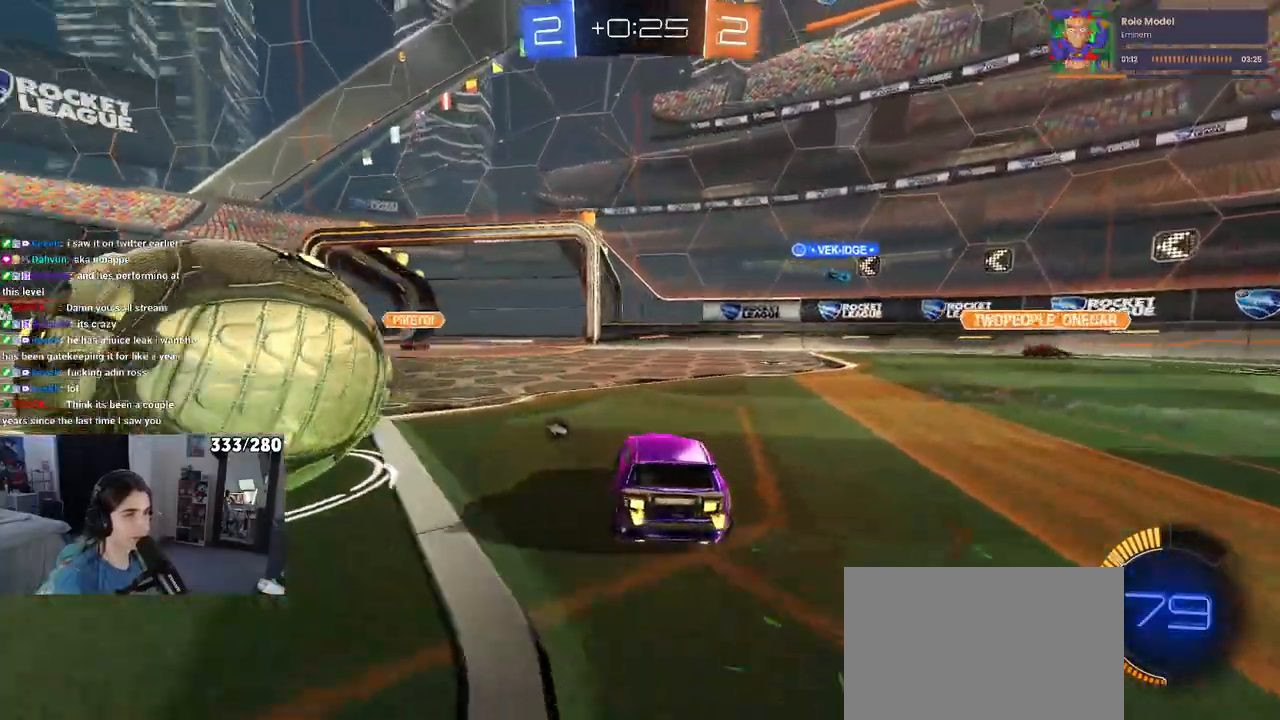
{"dt_ms": 500, "buttons": [], "left_stick": "left", "right_stick": "center", "events": []}
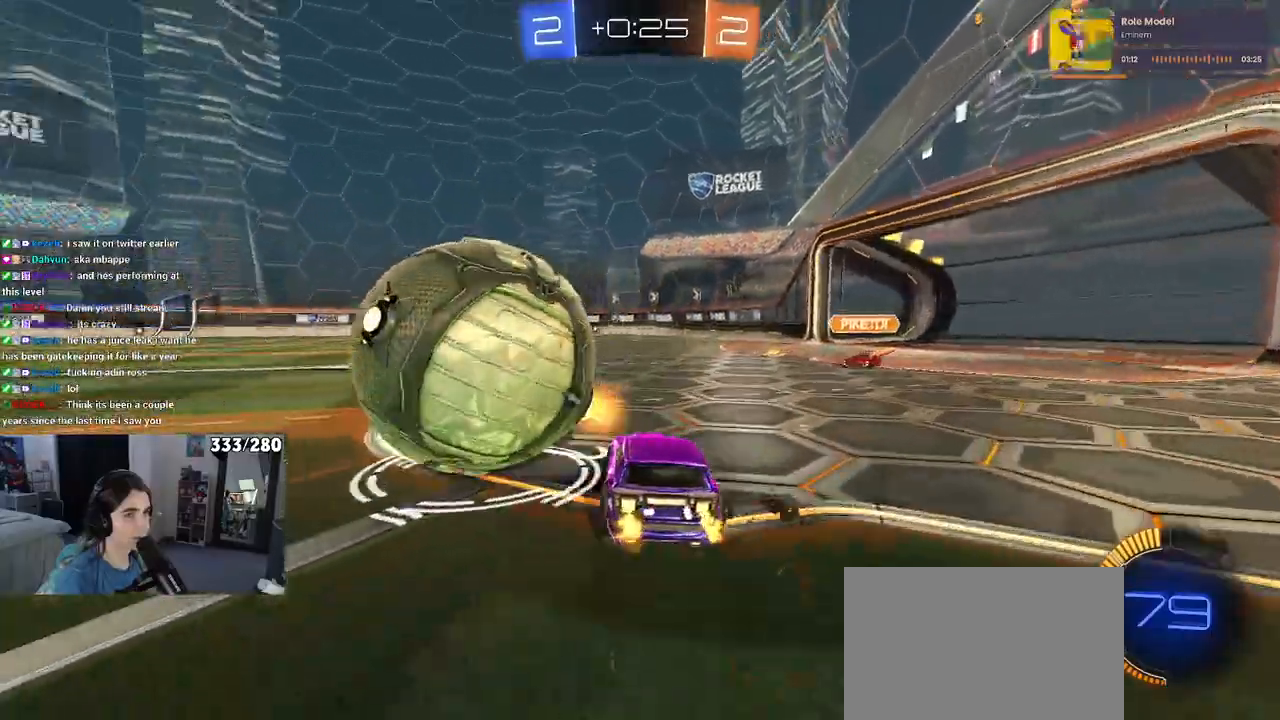
{"dt_ms": 500, "buttons": ["CROSS", "R1"], "left_stick": "left", "right_stick": "center", "events": [[300, "R1", "down"], [467, "CROSS", "down"]]}
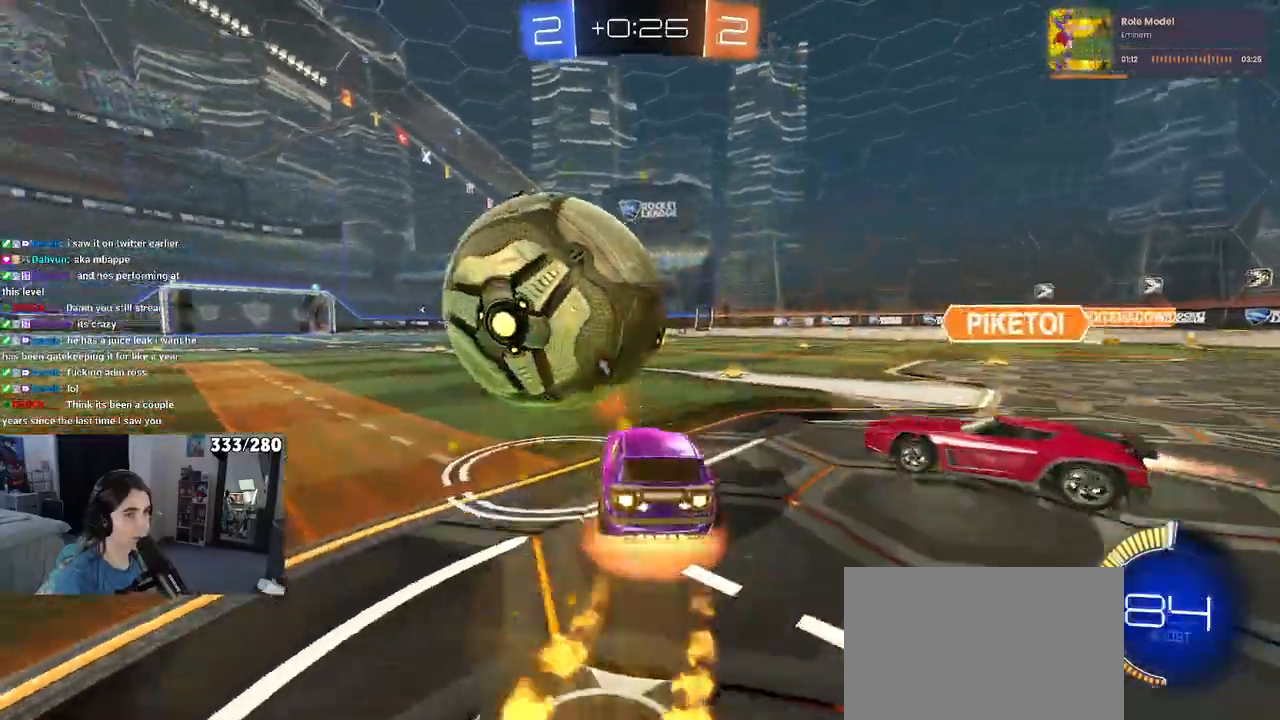
{"dt_ms": 500, "buttons": ["SQUARE"], "left_stick": "down-left", "right_stick": "center", "events": [[17, "left_stick", "up-left"], [83, "CROSS", "up"], [133, "CROSS", "down"], [233, "SQUARE", "down"], [233, "left_stick", "down-left"], [267, "CROSS", "up"], [483, "R1", "up"]]}
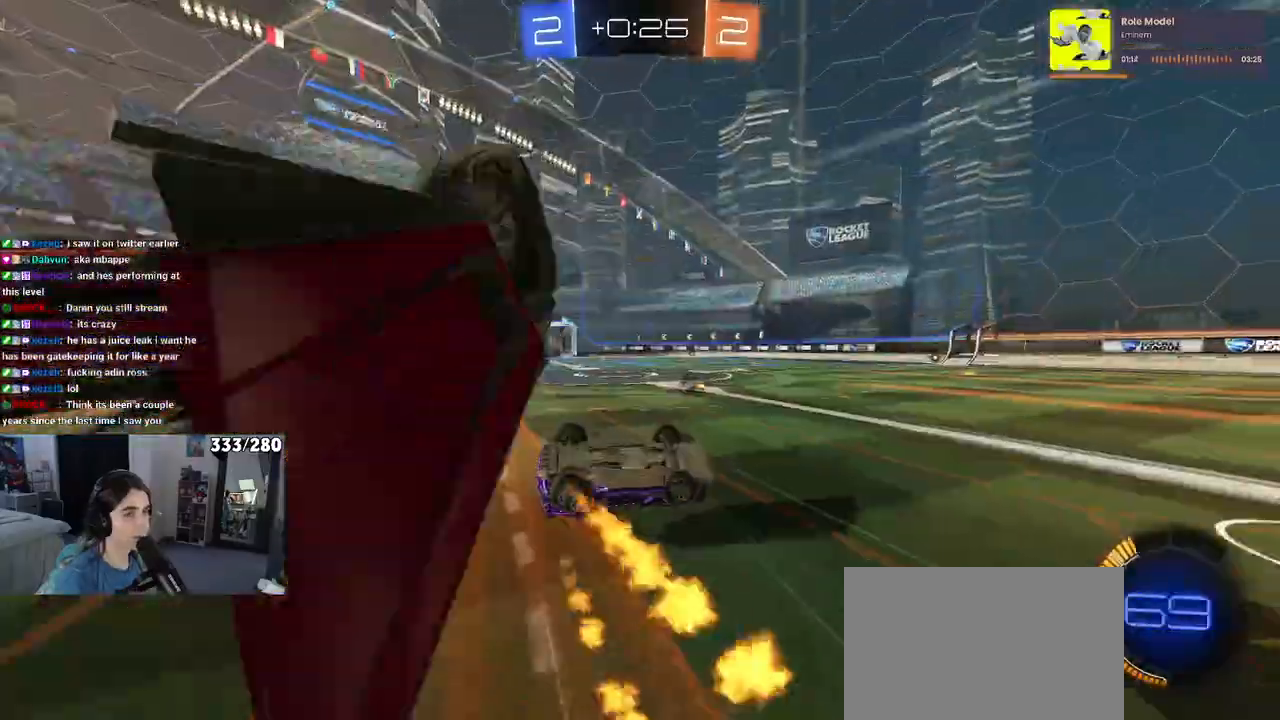
{"dt_ms": 500, "buttons": [], "left_stick": "left", "right_stick": "center", "events": [[183, "left_stick", "left"], [367, "SQUARE", "up"]]}
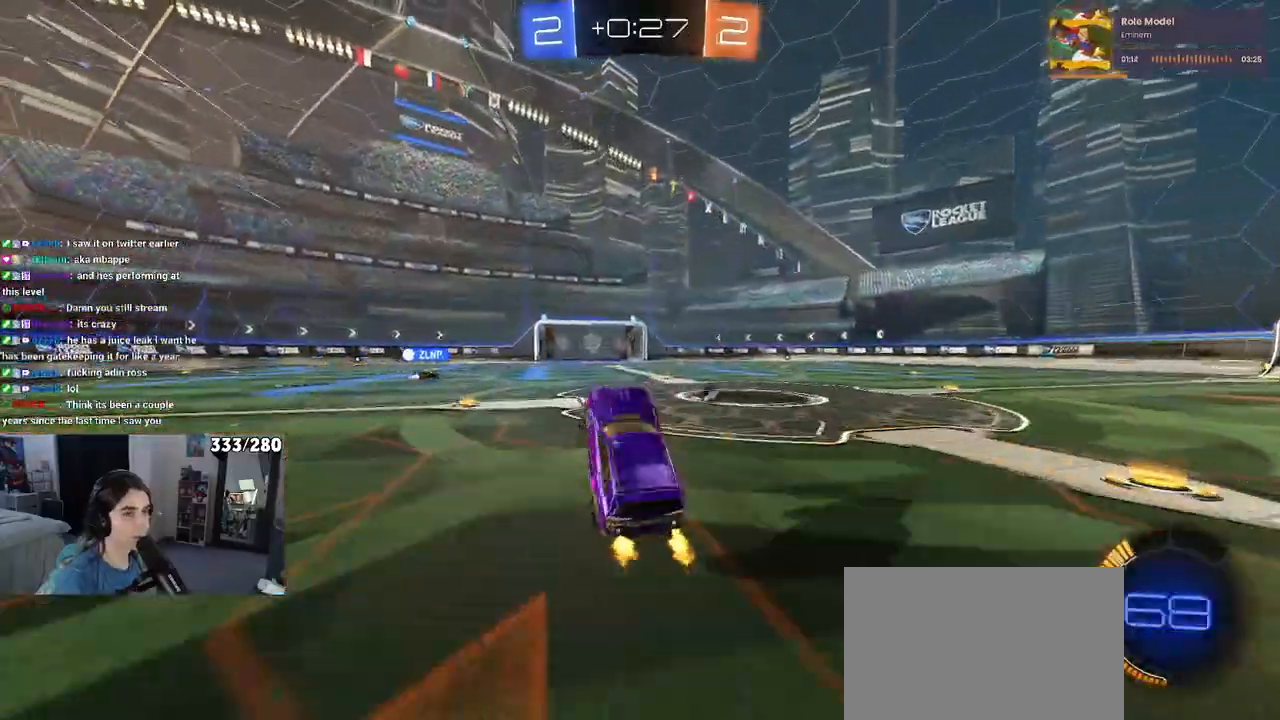
{"dt_ms": 500, "buttons": [], "left_stick": "center", "right_stick": "center", "events": [[33, "left_stick", "center"], [267, "left_stick", "right"], [317, "TRIANGLE", "down"], [417, "left_stick", "center"], [450, "TRIANGLE", "up"]]}
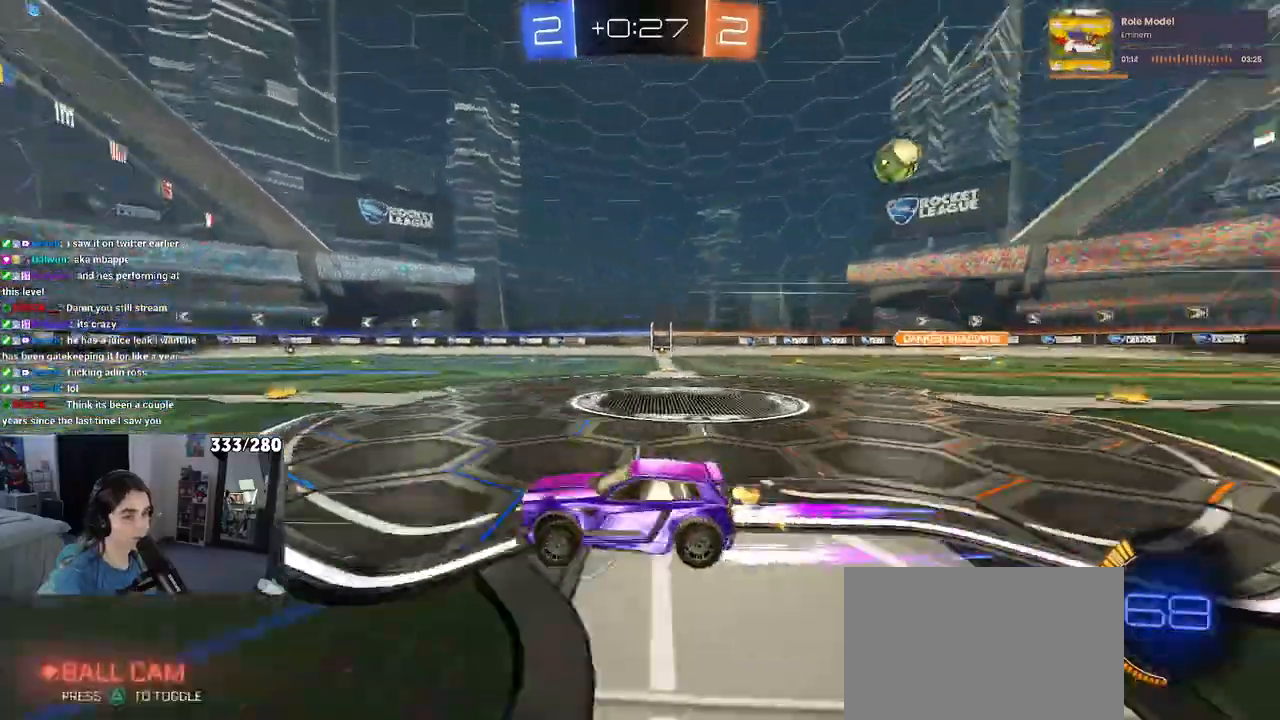
{"dt_ms": 500, "buttons": [], "left_stick": "center", "right_stick": "center", "events": []}
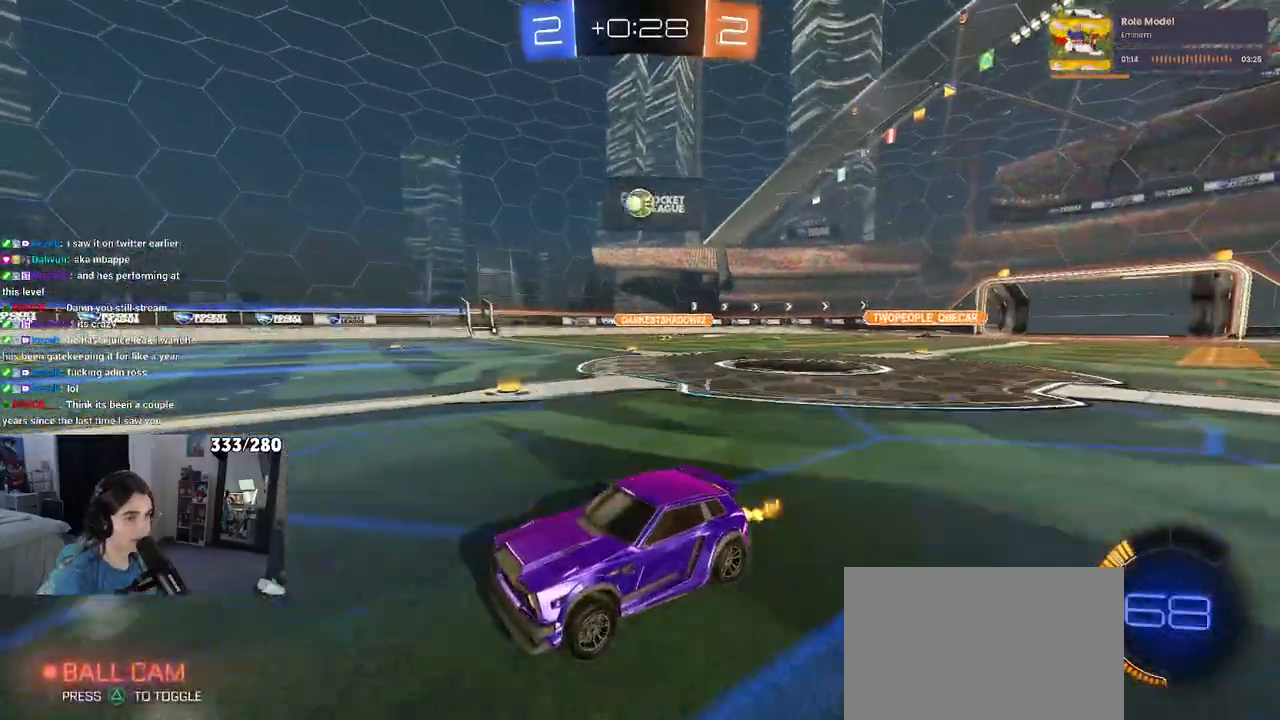
{"dt_ms": 500, "buttons": [], "left_stick": "center", "right_stick": "center", "events": []}
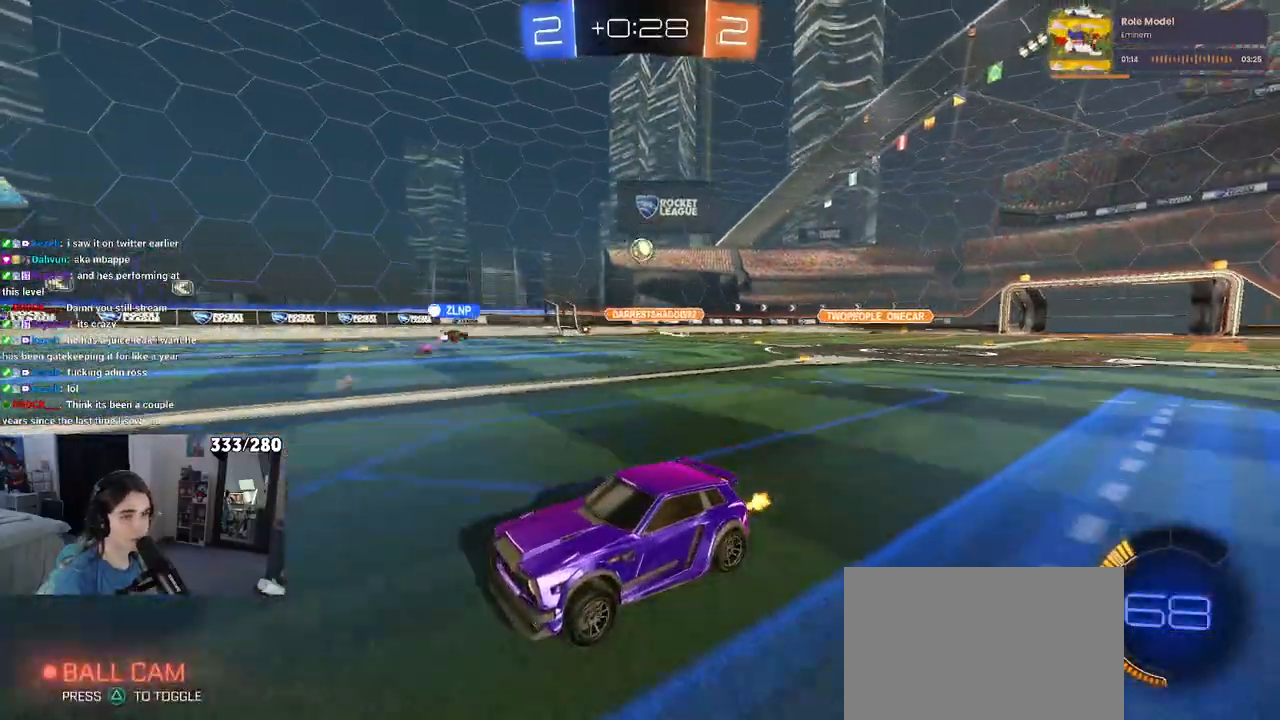
{"dt_ms": 500, "buttons": [], "left_stick": "center", "right_stick": "center", "events": [[67, "left_stick", "right"], [433, "left_stick", "center"]]}
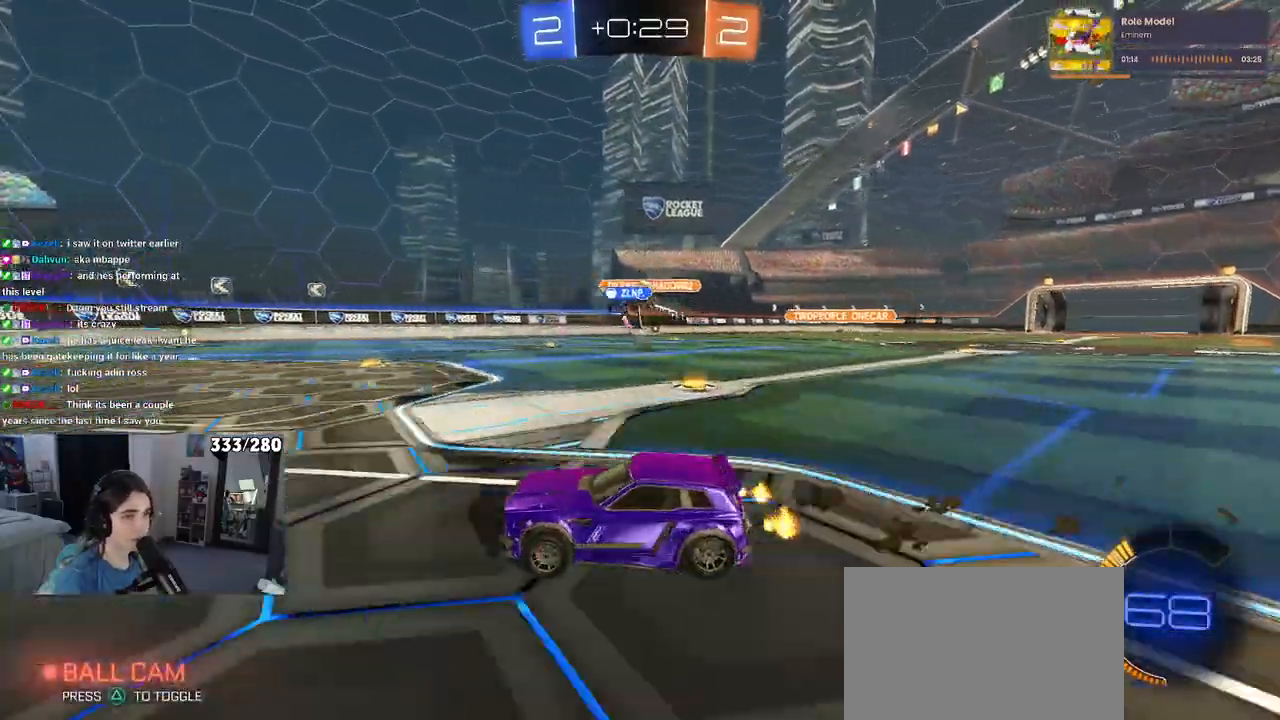
{"dt_ms": 500, "buttons": [], "left_stick": "center", "right_stick": "center", "events": []}
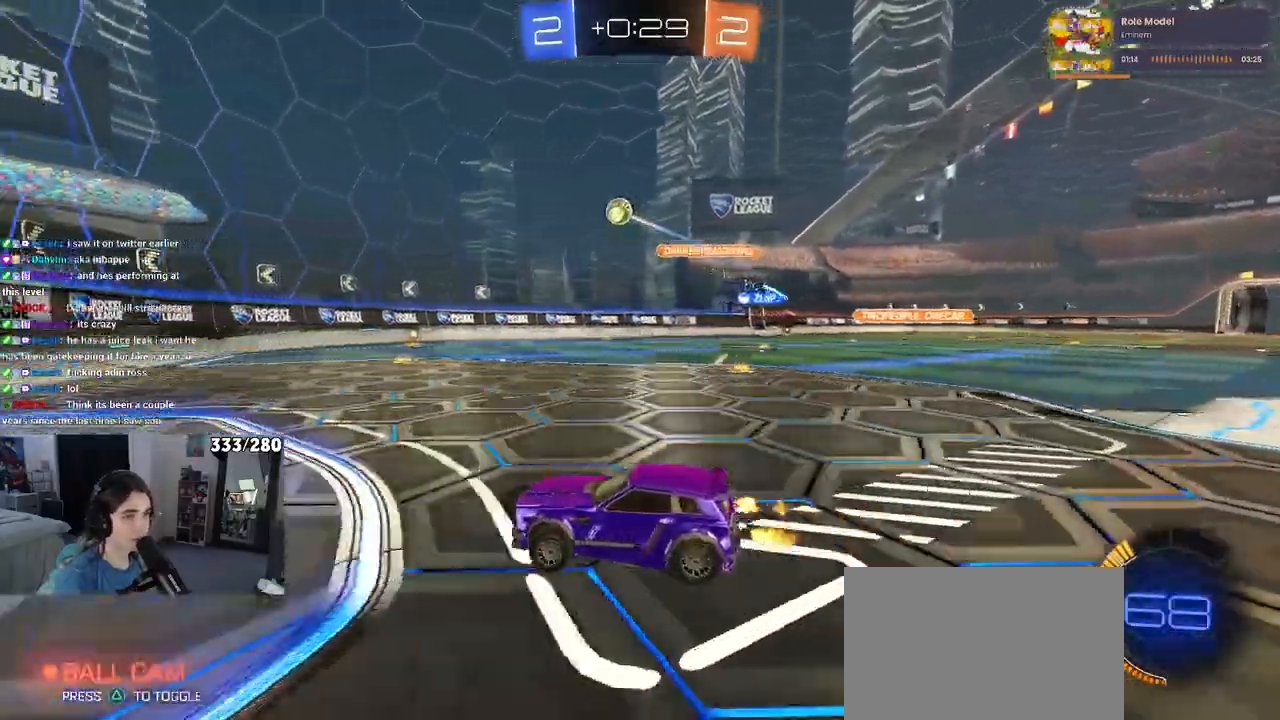
{"dt_ms": 500, "buttons": [], "left_stick": "center", "right_stick": "center", "events": [[17, "L2", "down"], [167, "L2", "up"], [200, "left_stick", "right"], [433, "left_stick", "center"]]}
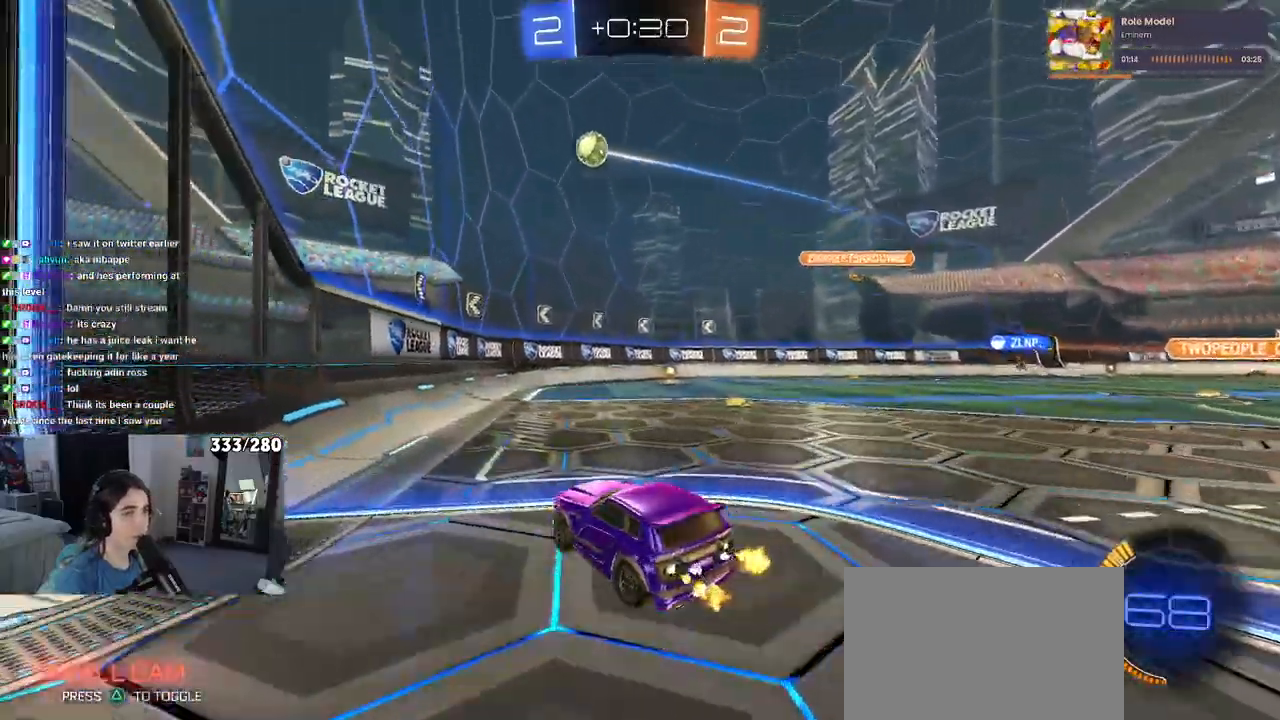
{"dt_ms": 500, "buttons": [], "left_stick": "left", "right_stick": "center", "events": [[17, "left_stick", "right"], [167, "left_stick", "center"], [233, "left_stick", "left"], [250, "SQUARE", "down"], [400, "SQUARE", "up"]]}
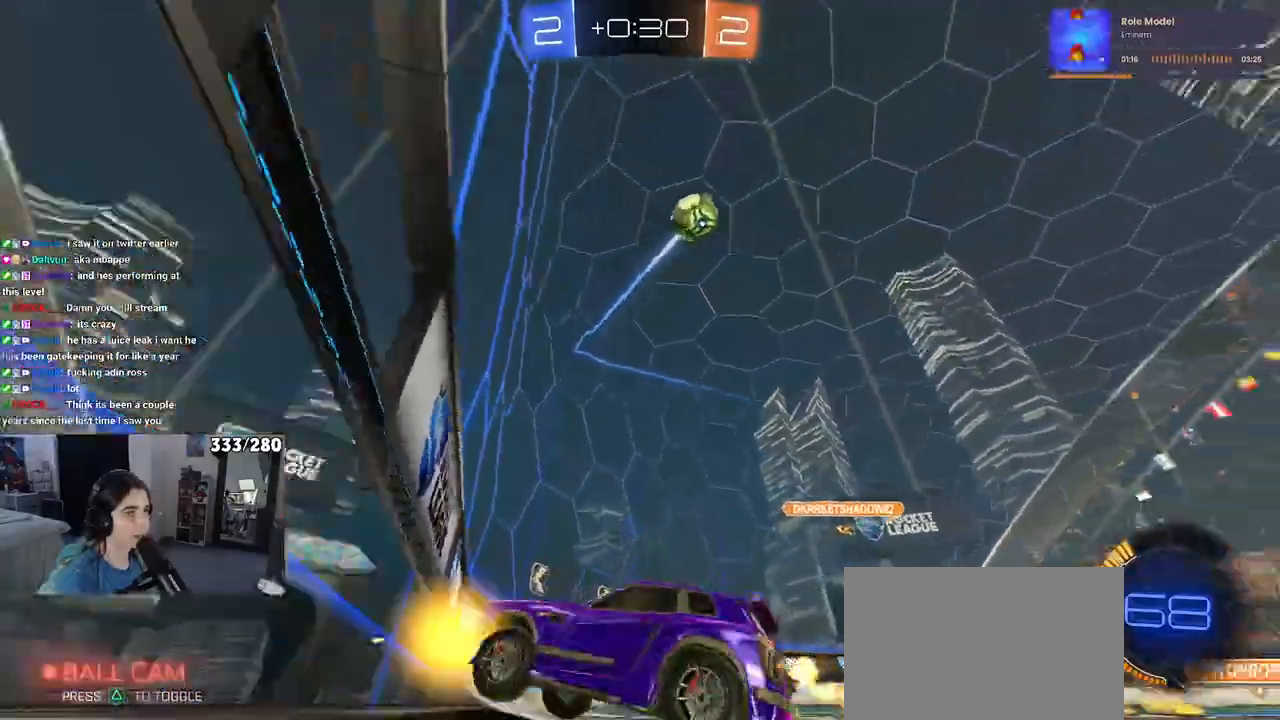
{"dt_ms": 500, "buttons": [], "left_stick": "left", "right_stick": "center", "events": []}